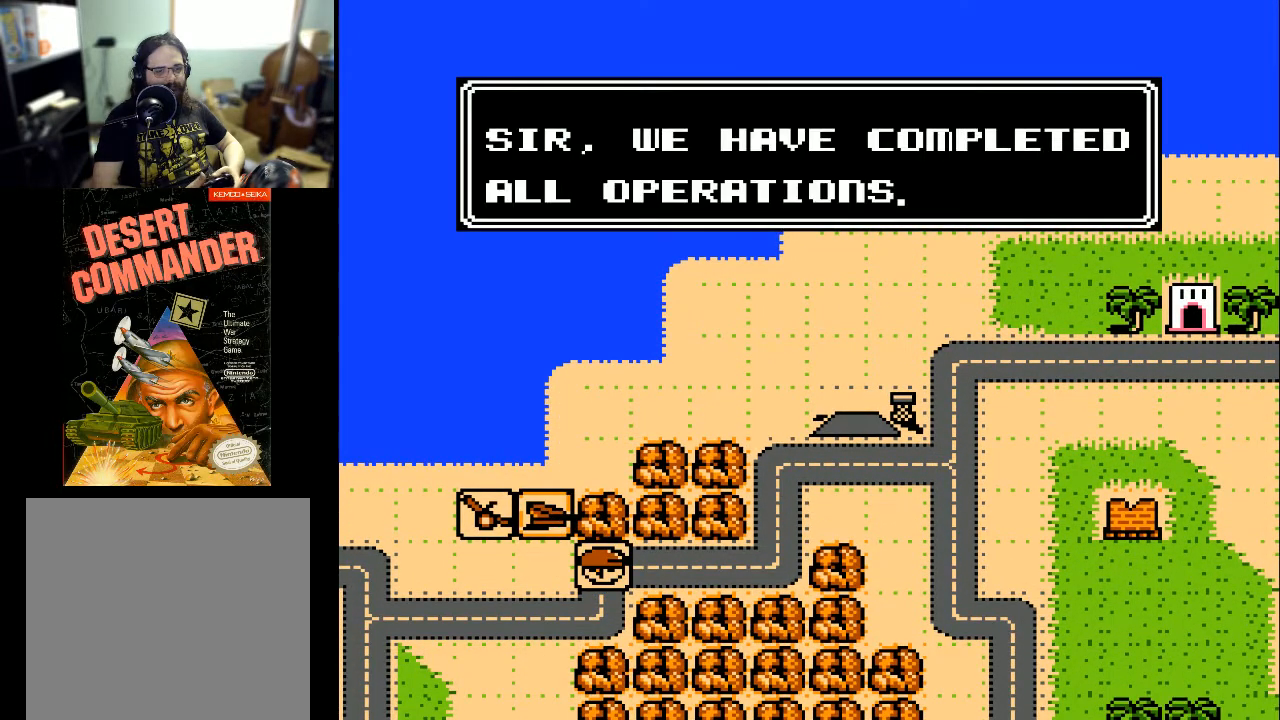
Gameplay with a controller (Xbox layout); each line is a JSON object with the inputs held at the frame after it. "events" lists button and stick changes between this image and that frame as [ms after this image, input, new state], when the widget could be followed in between. Not read: left_stick right_stick.
{"buttons": [], "events": [[67, "A", "down"], [200, "A", "up"]]}
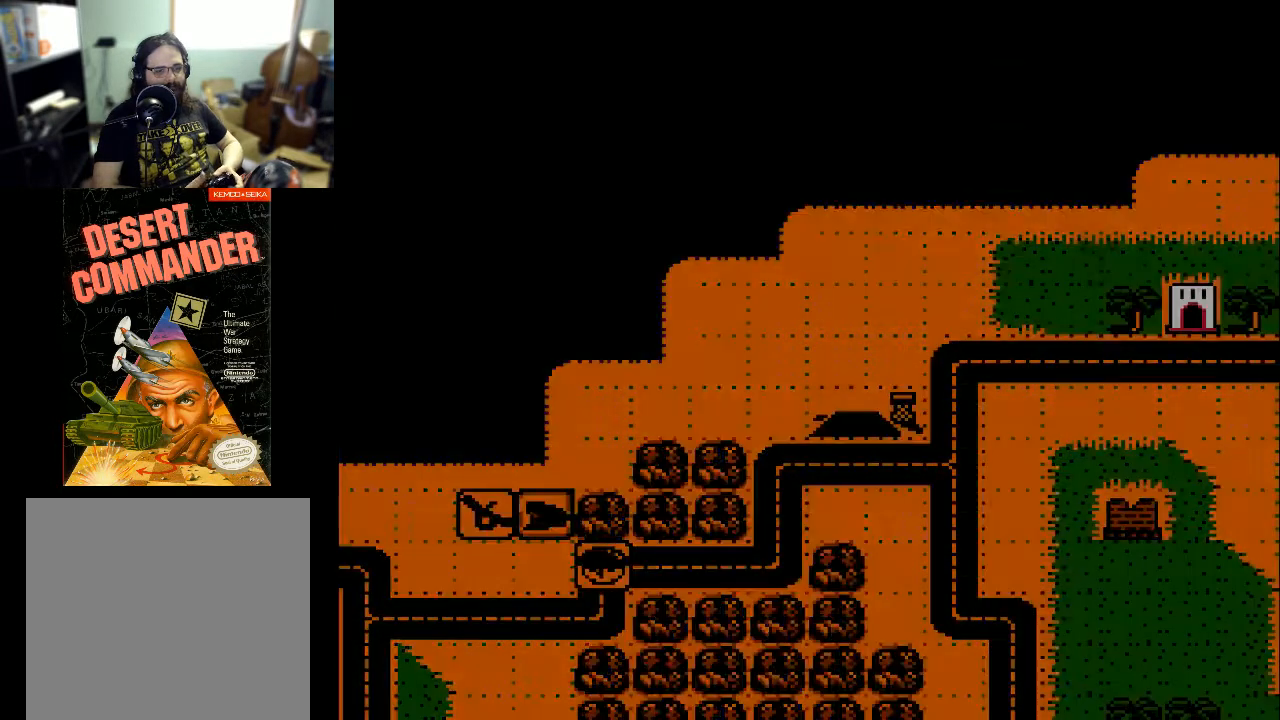
{"buttons": [], "events": []}
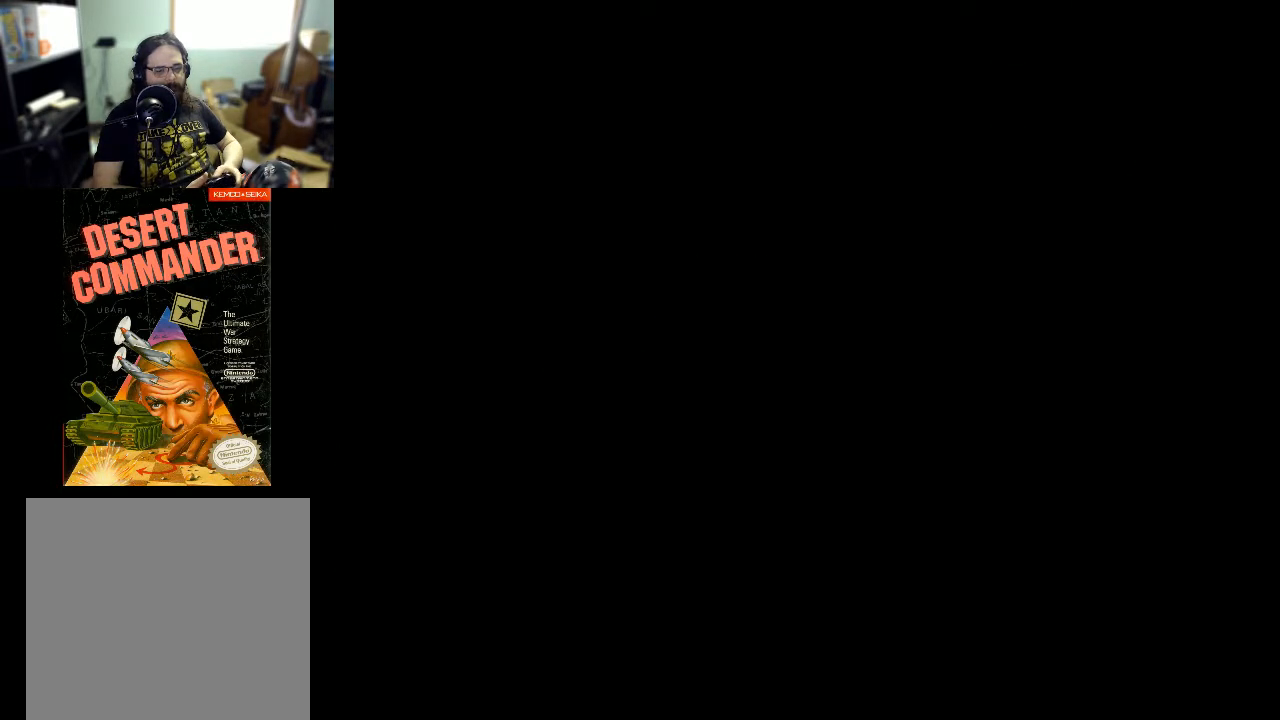
{"buttons": [], "events": []}
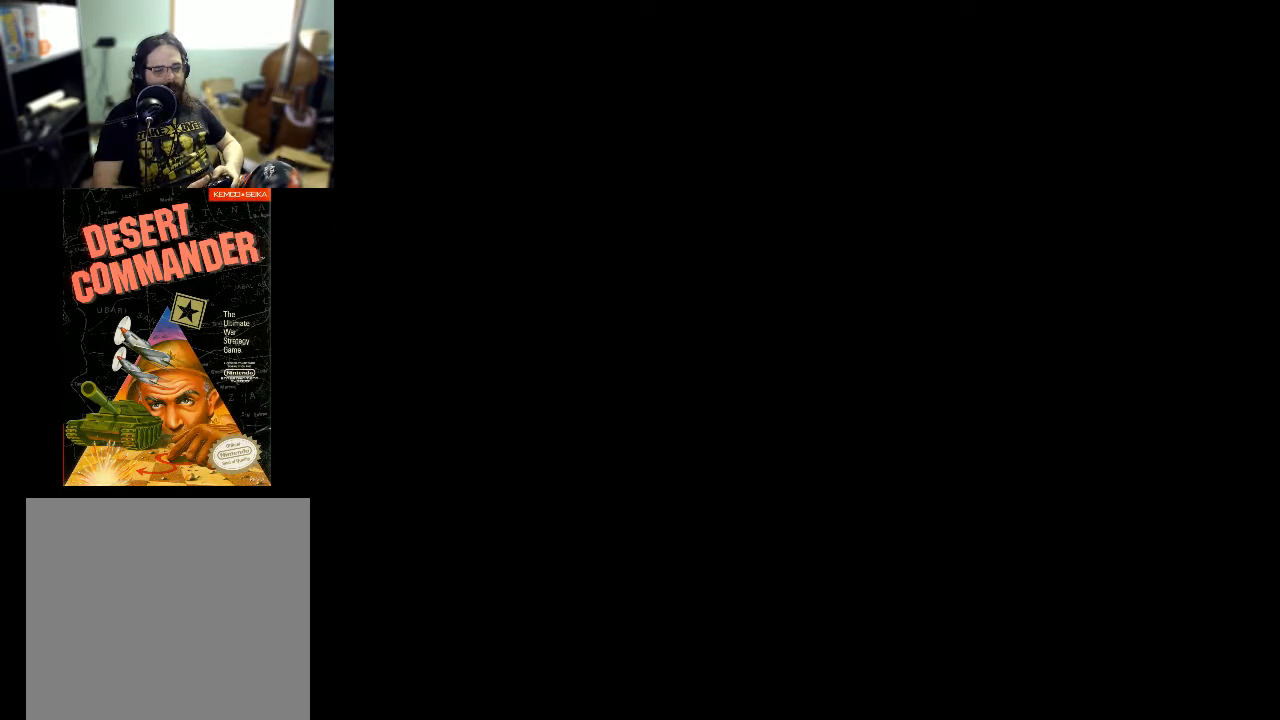
{"buttons": [], "events": []}
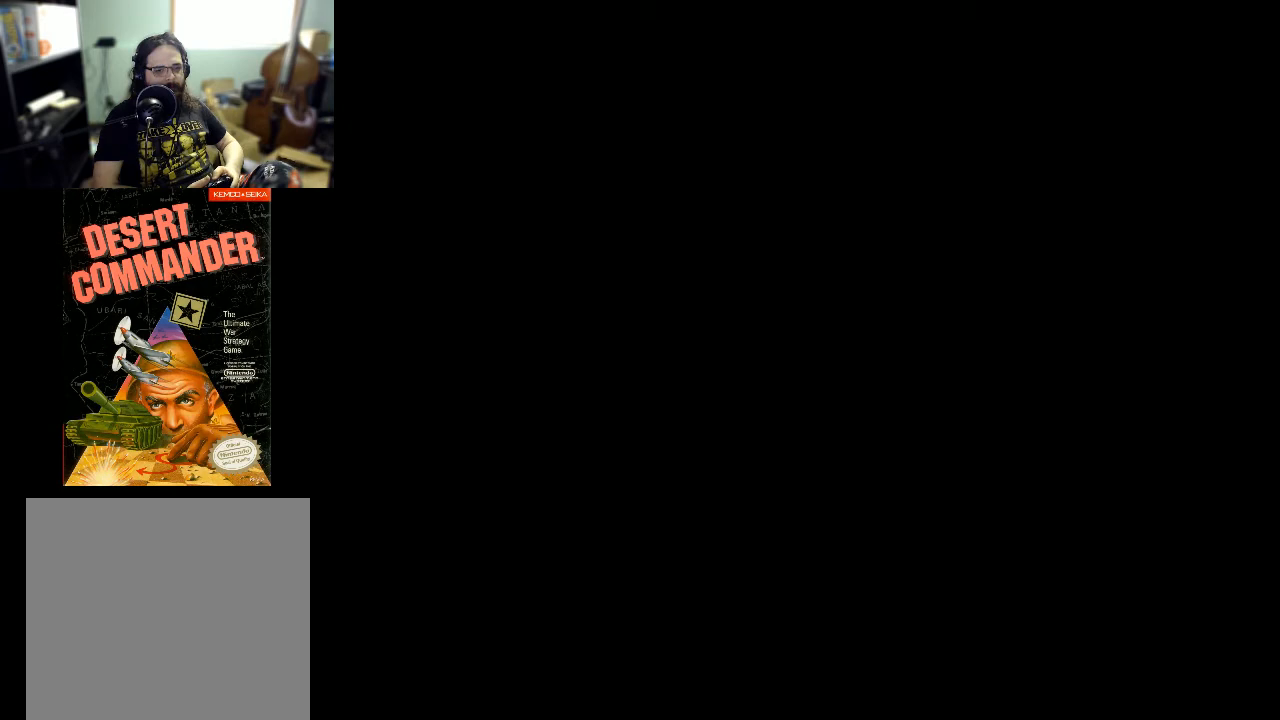
{"buttons": [], "events": []}
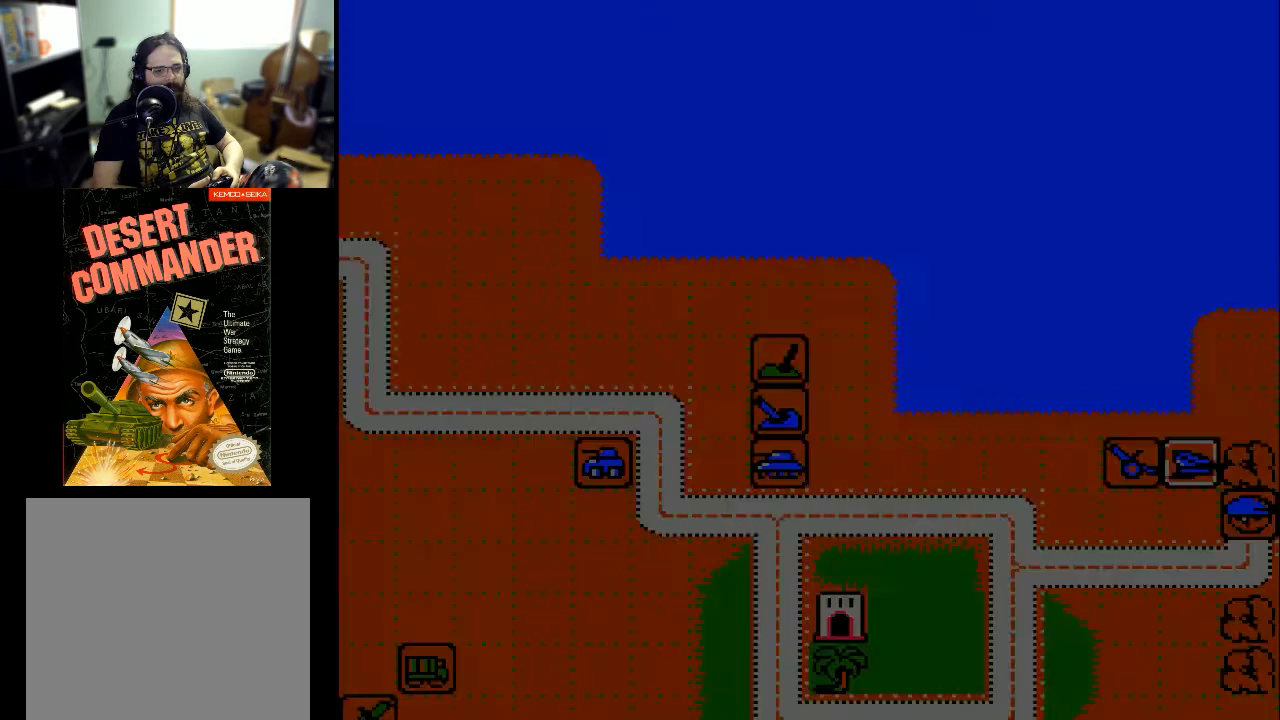
{"buttons": [], "events": []}
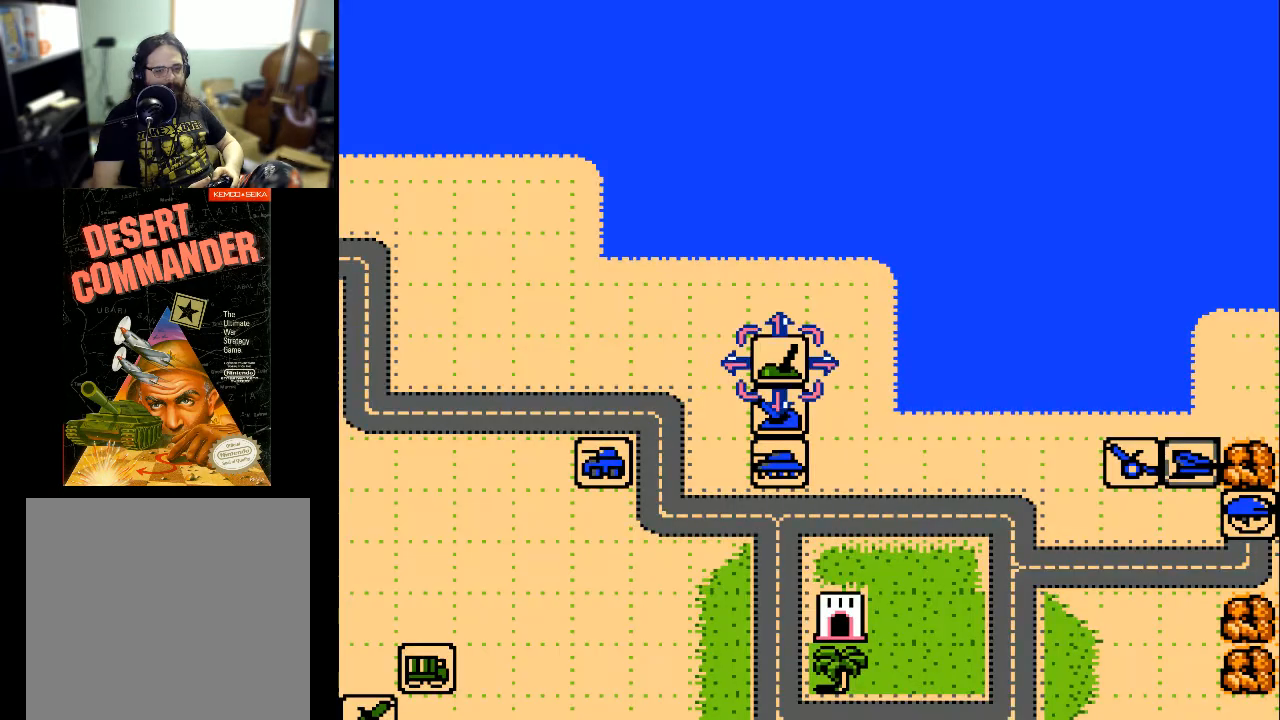
{"buttons": ["DPAD_DOWN"], "events": [[67, "DPAD_LEFT", "down"], [300, "DPAD_DOWN", "down"], [300, "DPAD_LEFT", "up"]]}
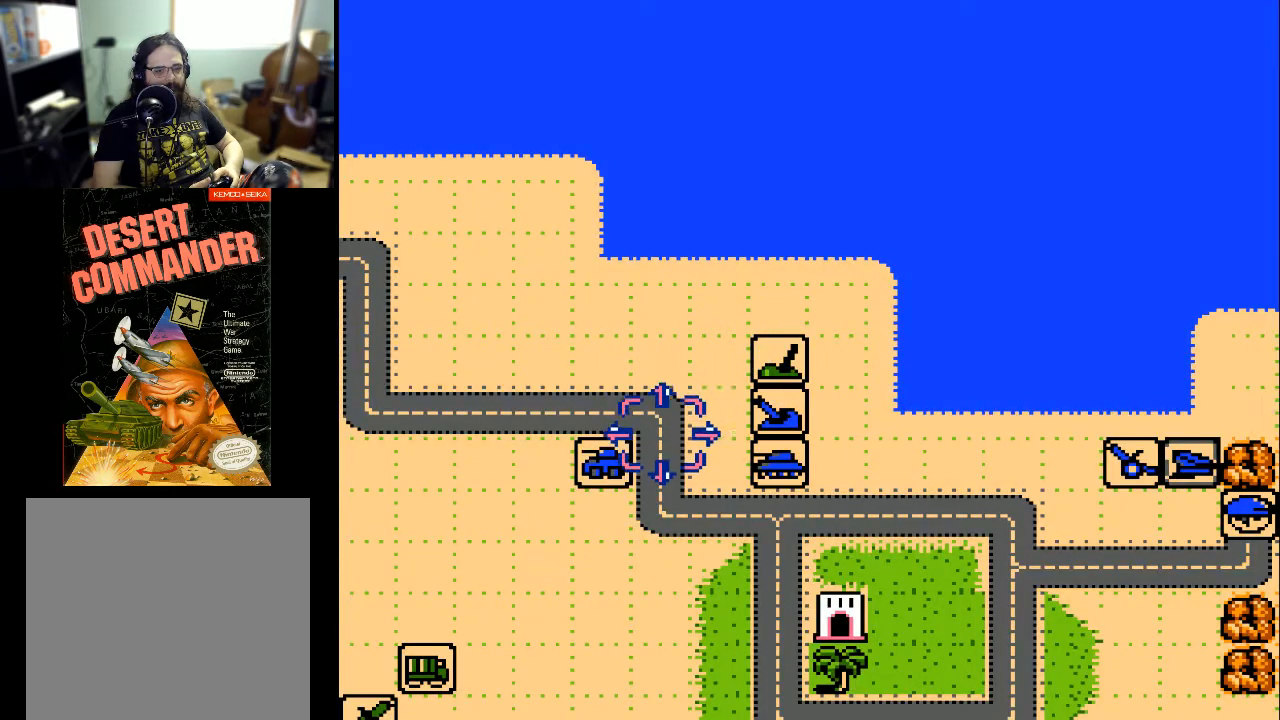
{"buttons": ["DPAD_DOWN"], "events": []}
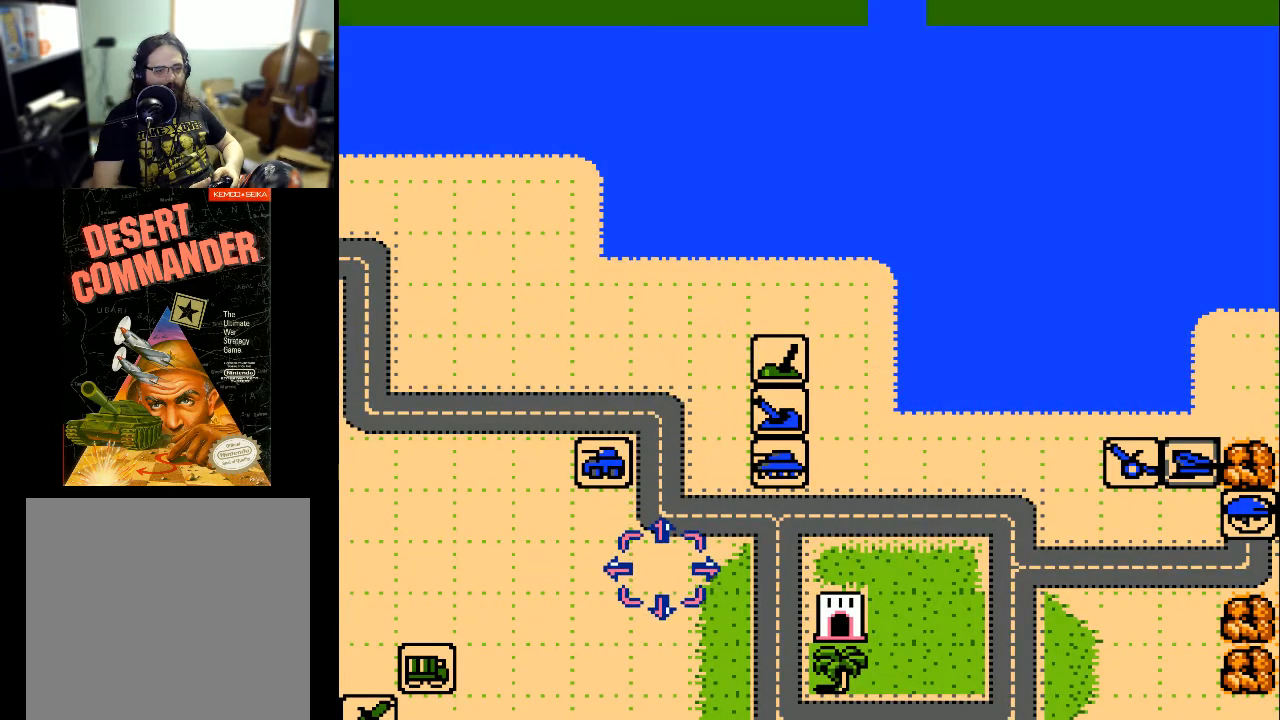
{"buttons": ["DPAD_LEFT"], "events": [[33, "DPAD_DOWN", "up"], [33, "DPAD_LEFT", "down"]]}
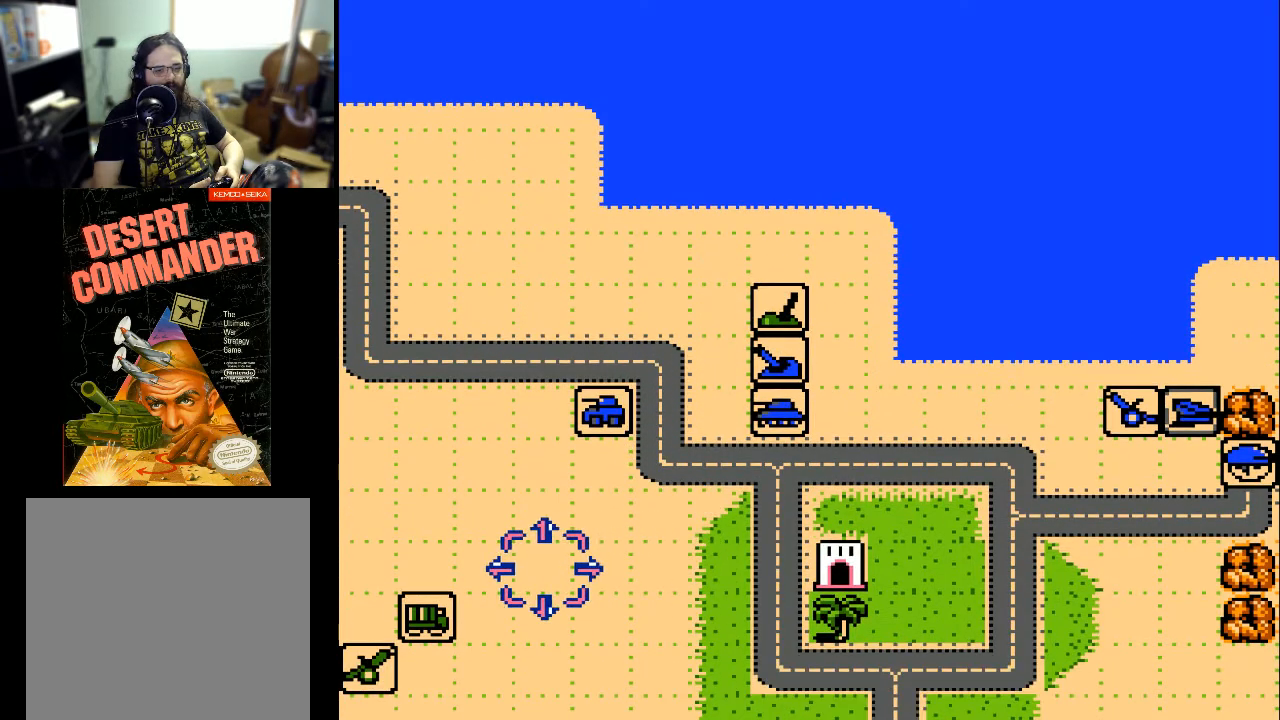
{"buttons": ["DPAD_LEFT"], "events": []}
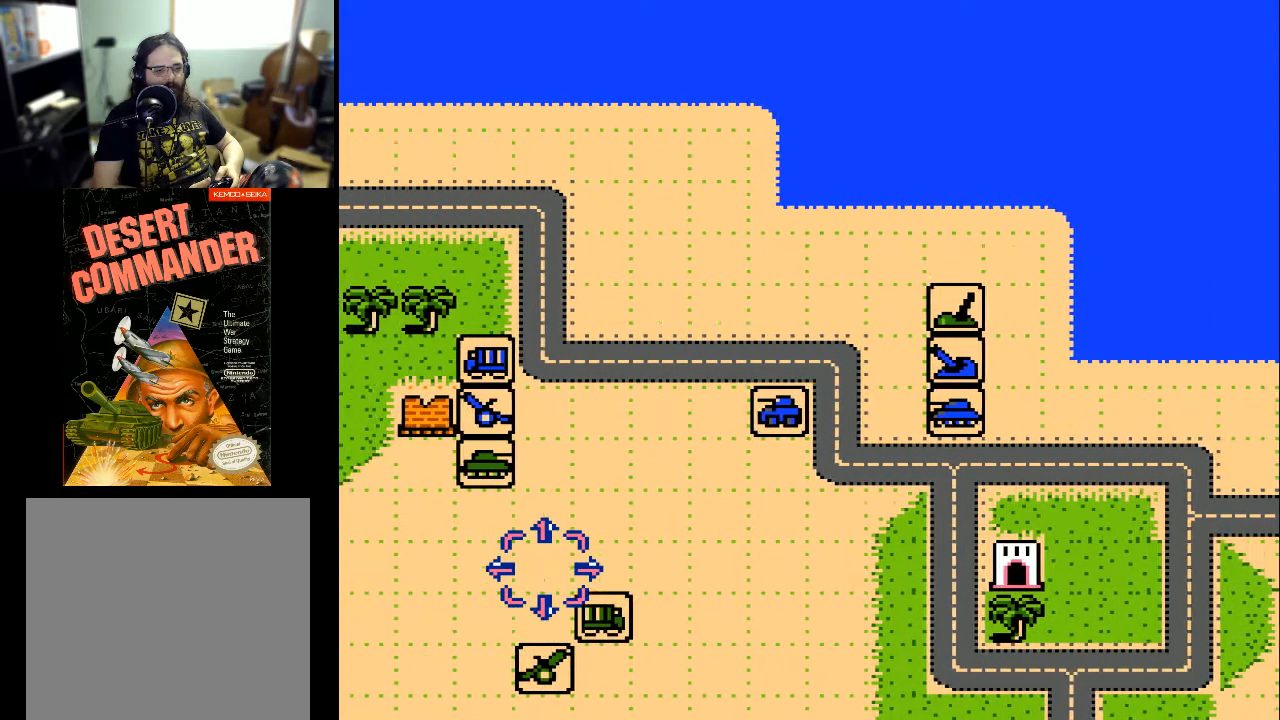
{"buttons": ["DPAD_LEFT"], "events": [[100, "DPAD_LEFT", "up"], [333, "DPAD_DOWN", "down"], [433, "DPAD_DOWN", "up"], [467, "DPAD_LEFT", "down"]]}
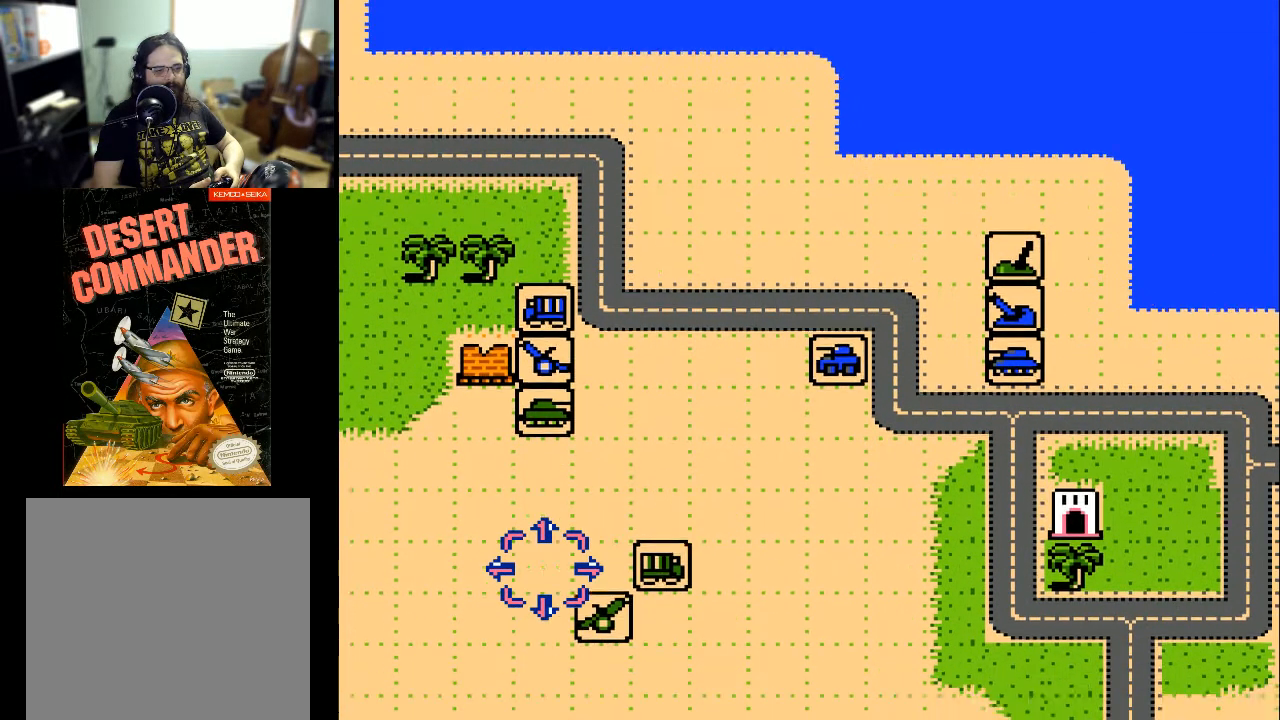
{"buttons": ["DPAD_LEFT"], "events": []}
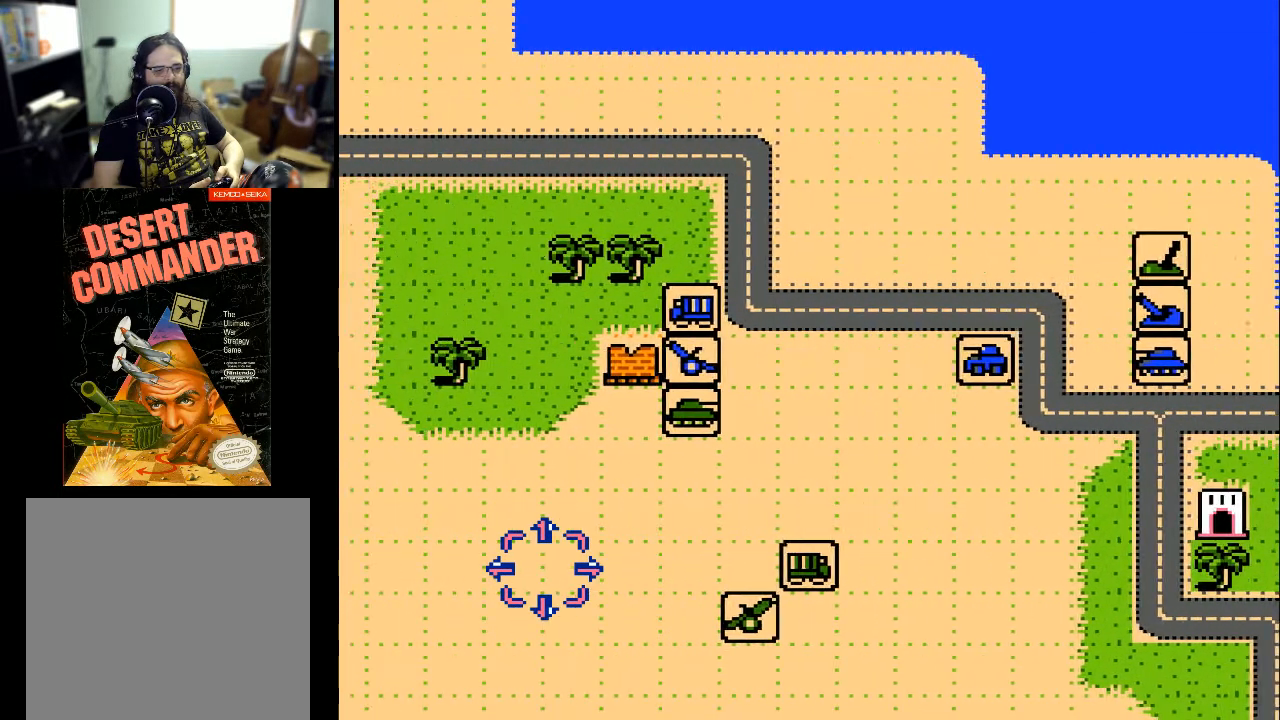
{"buttons": ["DPAD_LEFT"], "events": []}
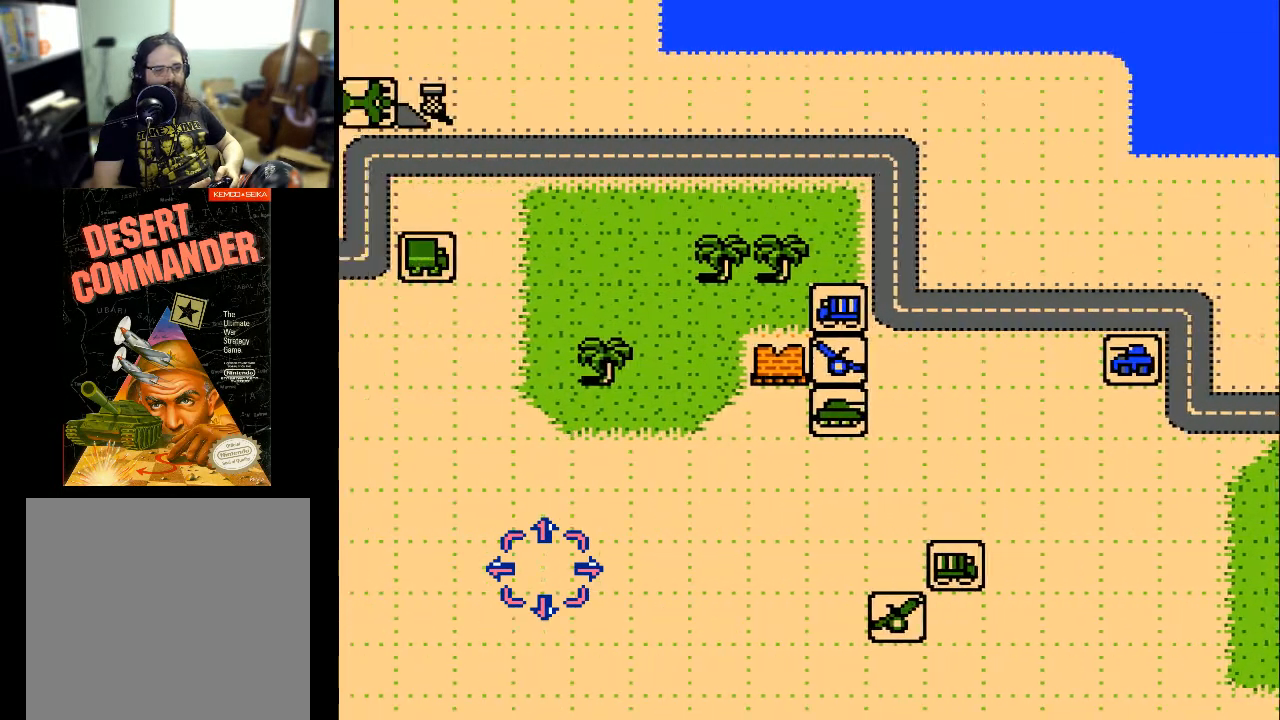
{"buttons": ["DPAD_UP"], "events": [[200, "DPAD_LEFT", "up"], [267, "DPAD_UP", "down"]]}
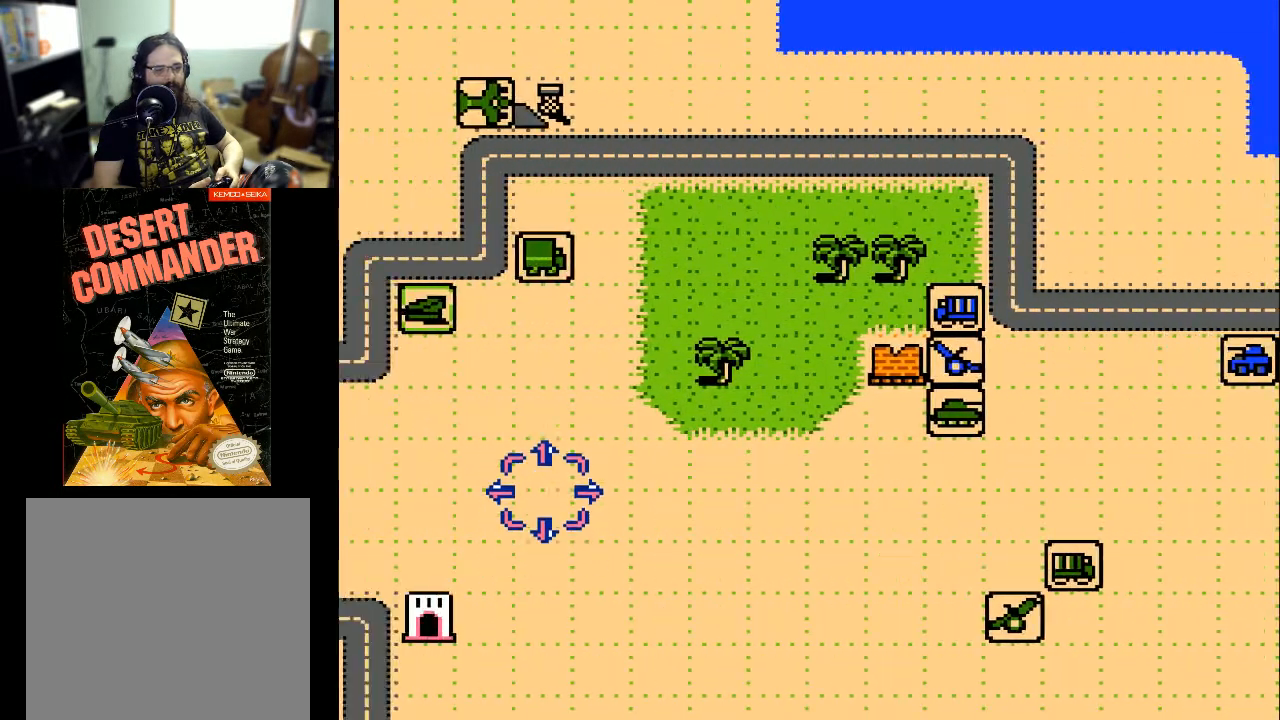
{"buttons": ["DPAD_UP"], "events": []}
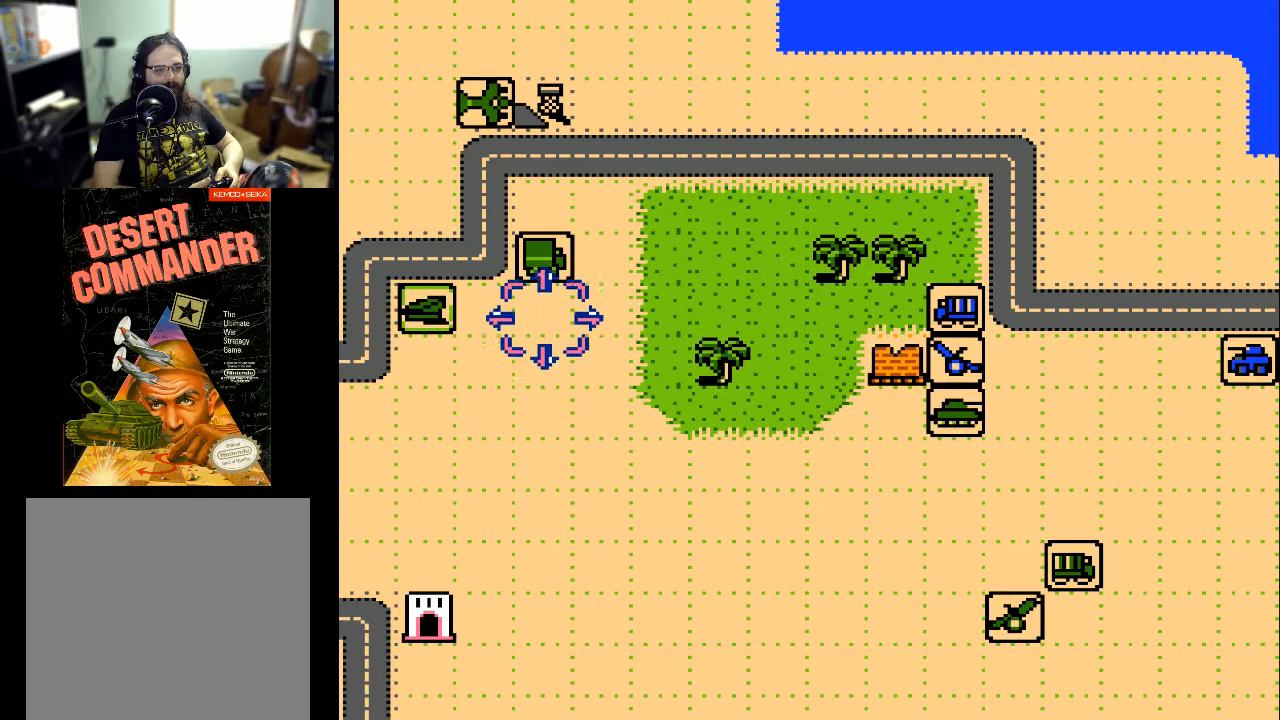
{"buttons": [], "events": [[167, "DPAD_UP", "up"]]}
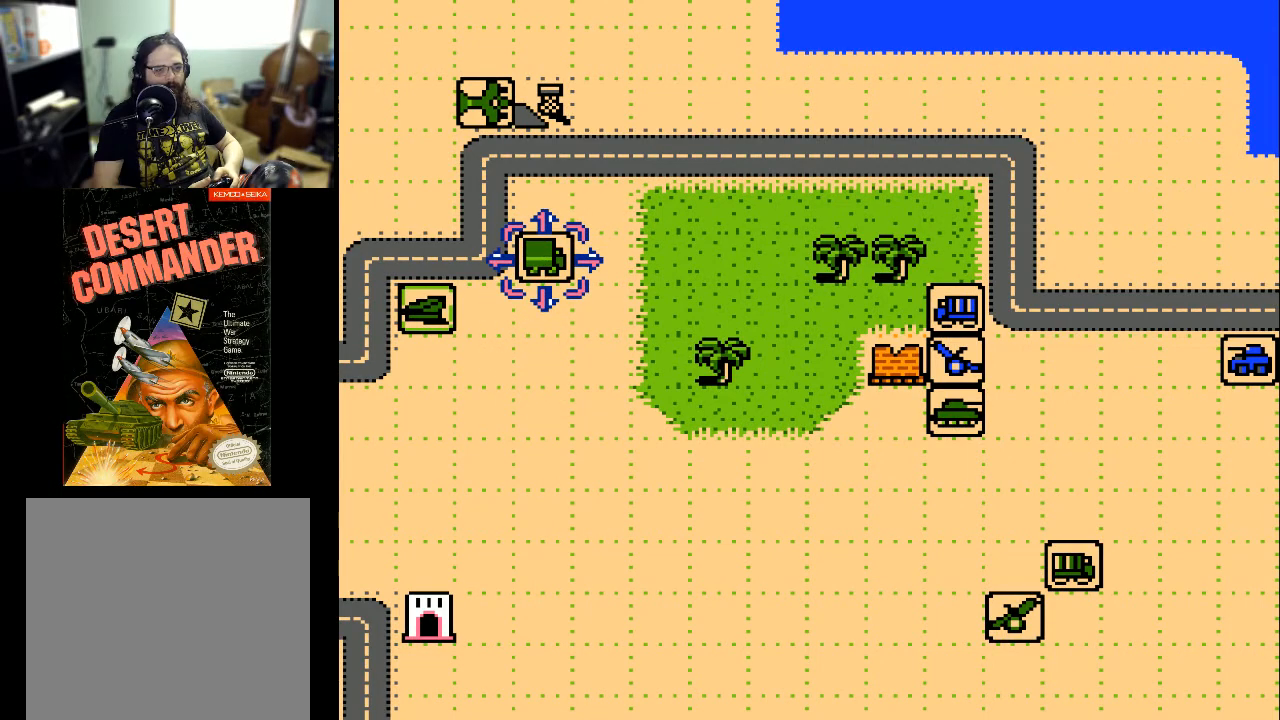
{"buttons": [], "events": []}
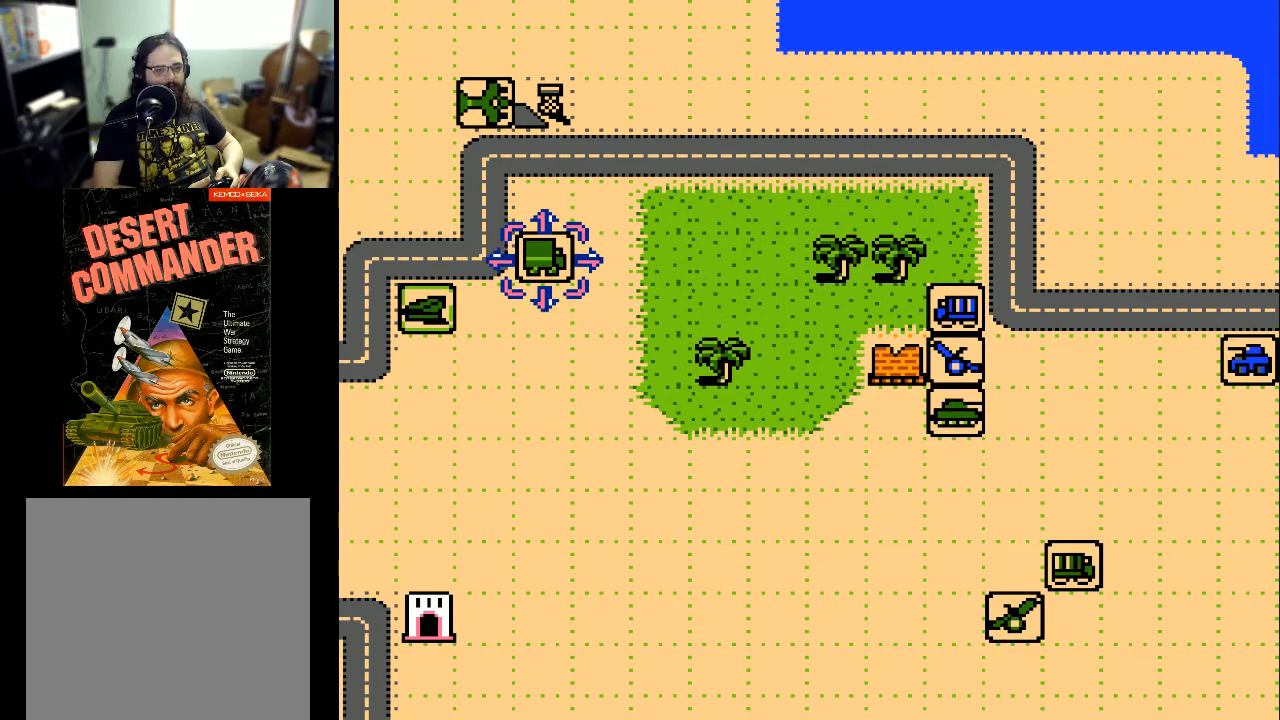
{"buttons": [], "events": [[133, "DPAD_UP", "down"], [500, "DPAD_UP", "up"]]}
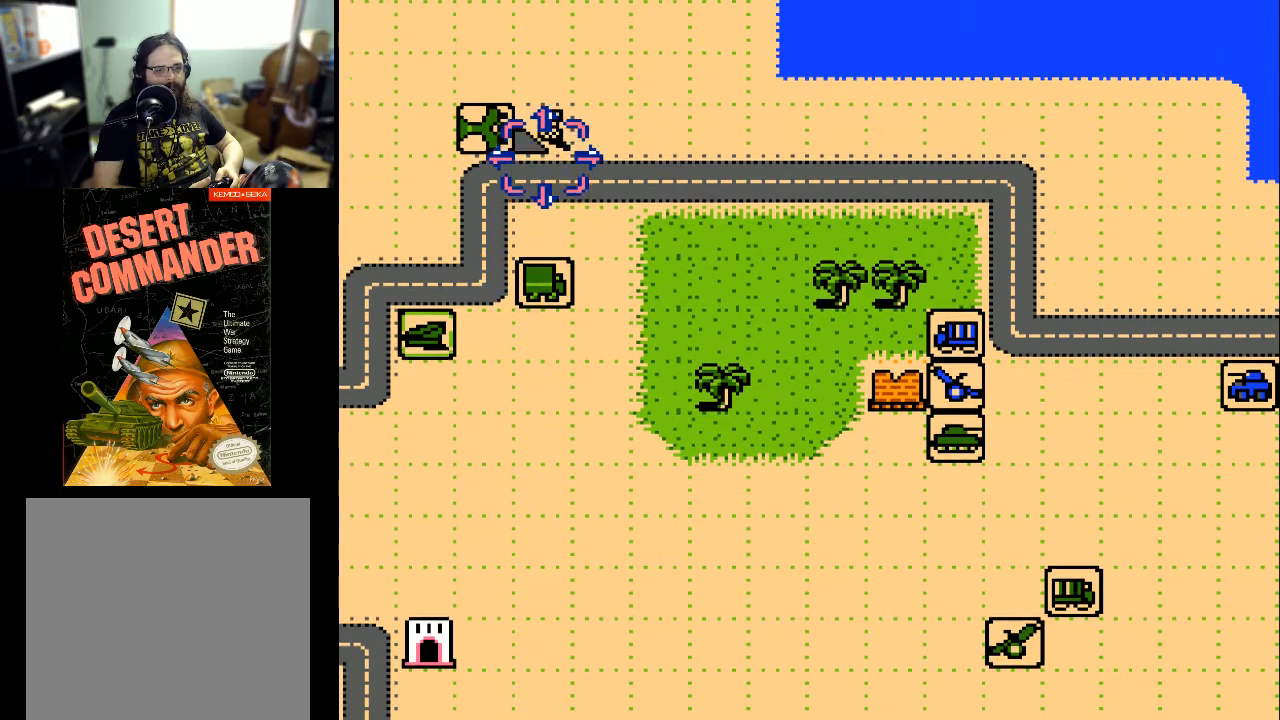
{"buttons": ["A"], "events": [[133, "DPAD_LEFT", "down"], [233, "DPAD_LEFT", "up"], [500, "A", "down"]]}
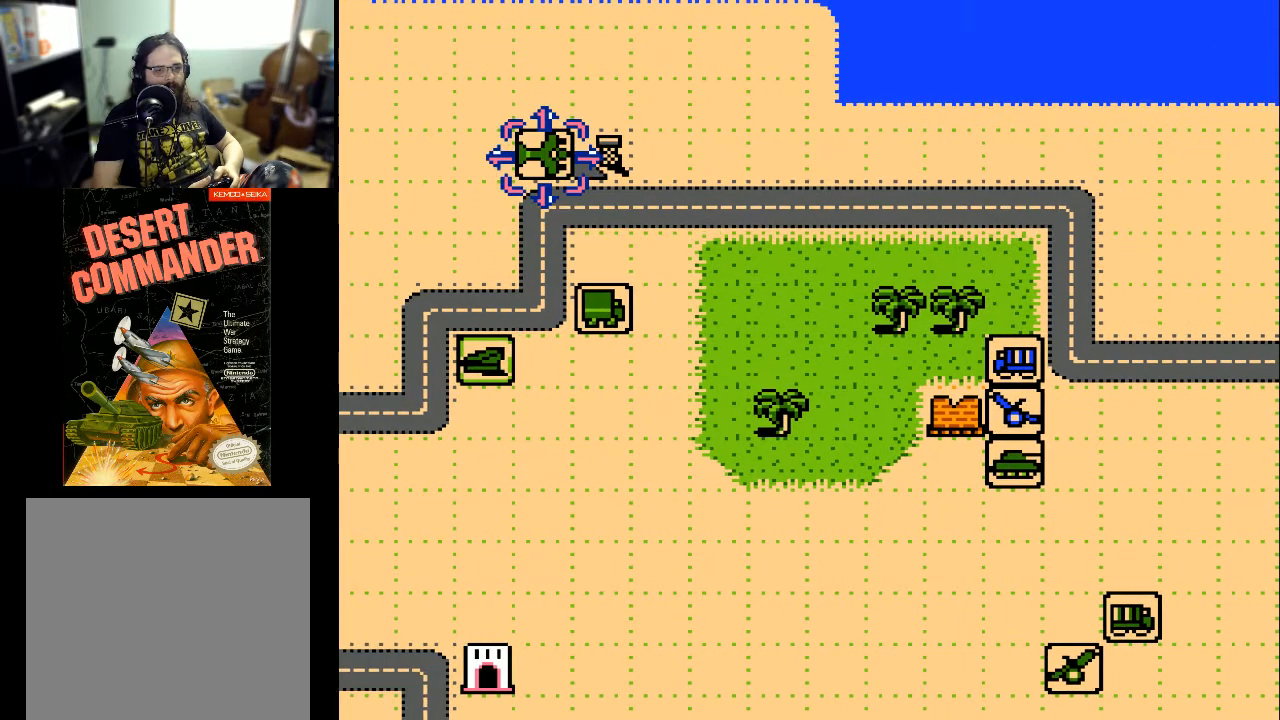
{"buttons": [], "events": [[133, "A", "up"]]}